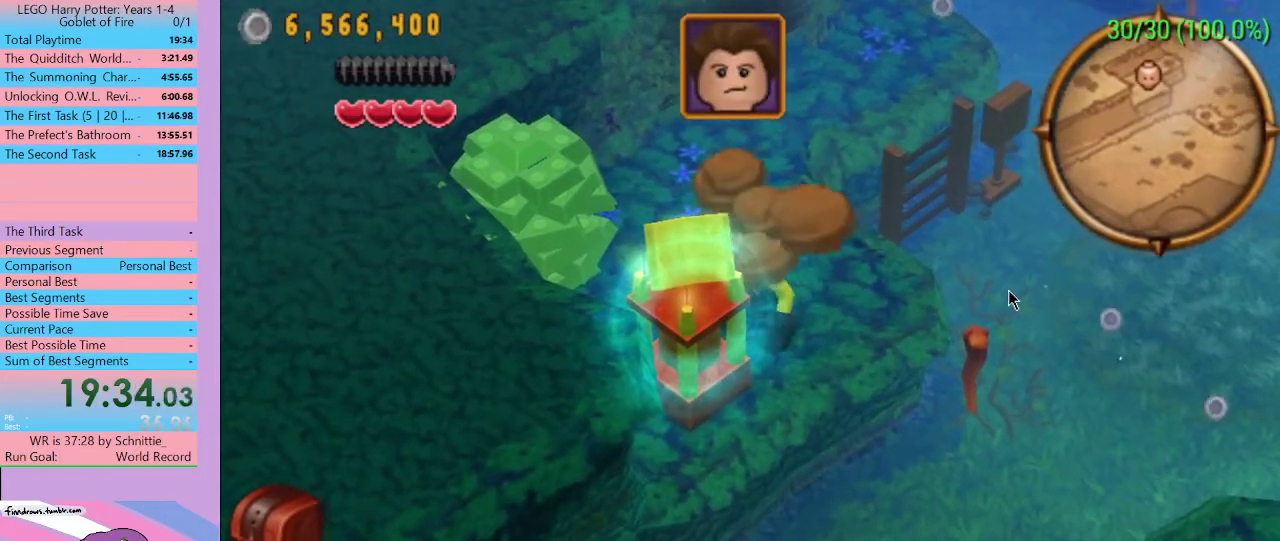
Gameplay with a controller (Xbox layout); each line is a JSON object with the inputs held at the frame after it. "events" lists button and stick changes between this image and that frame as [ms after this image, input, new state], when the widget could be followed in between. Not read: L3 R3.
{"buttons": [], "left_stick": "up-right", "right_stick": "center", "events": [[67, "A", "up"], [400, "left_stick", "up-right"]]}
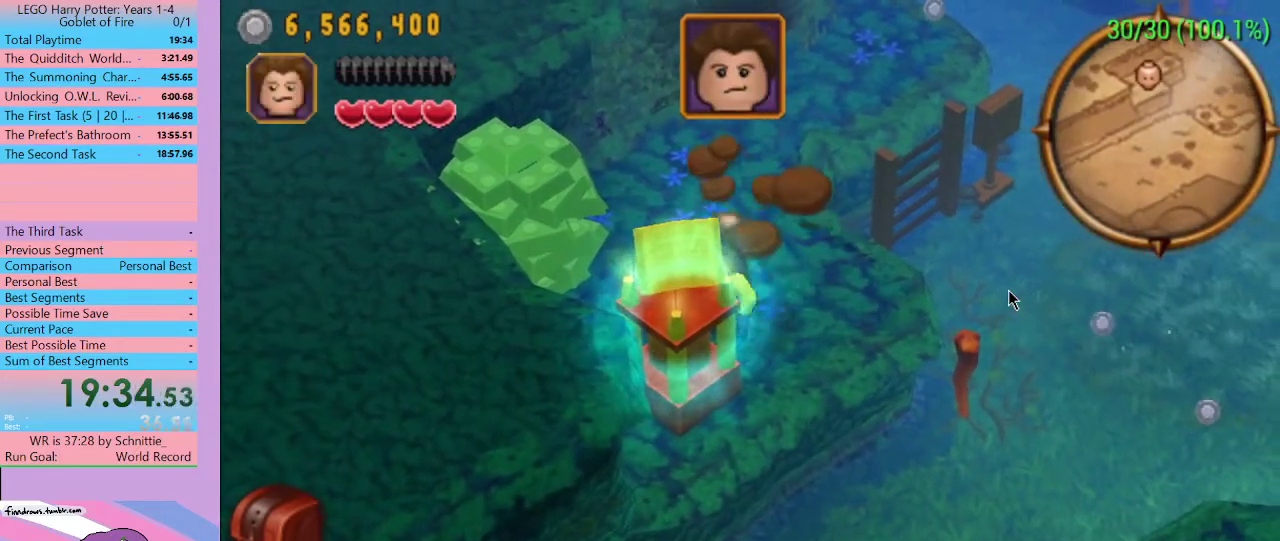
{"buttons": [], "left_stick": "up-right", "right_stick": "center", "events": []}
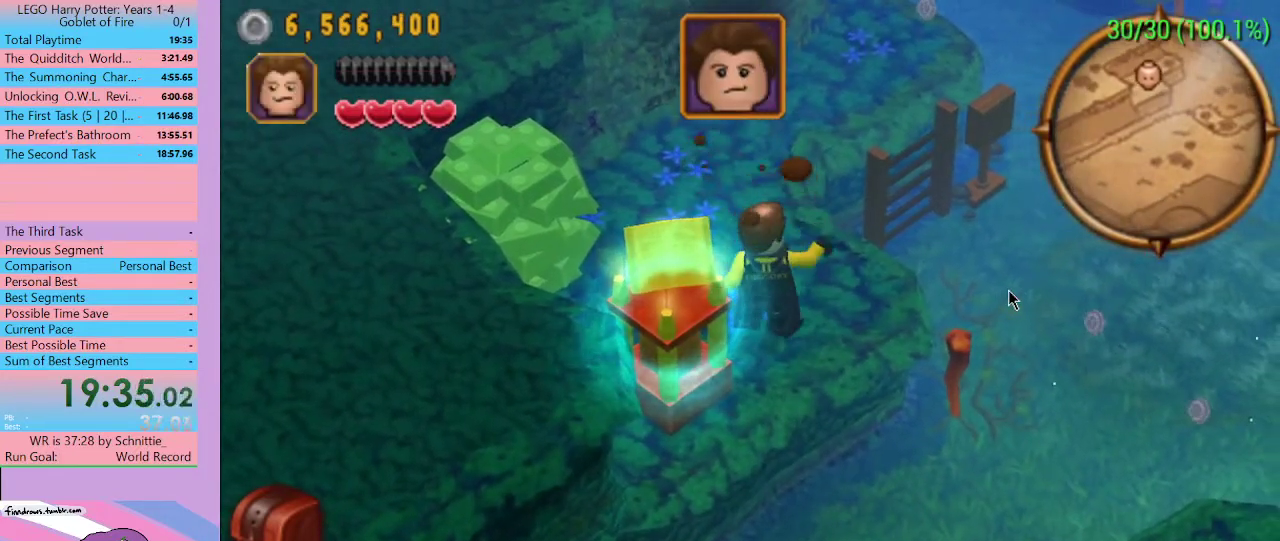
{"buttons": [], "left_stick": "up-right", "right_stick": "center", "events": []}
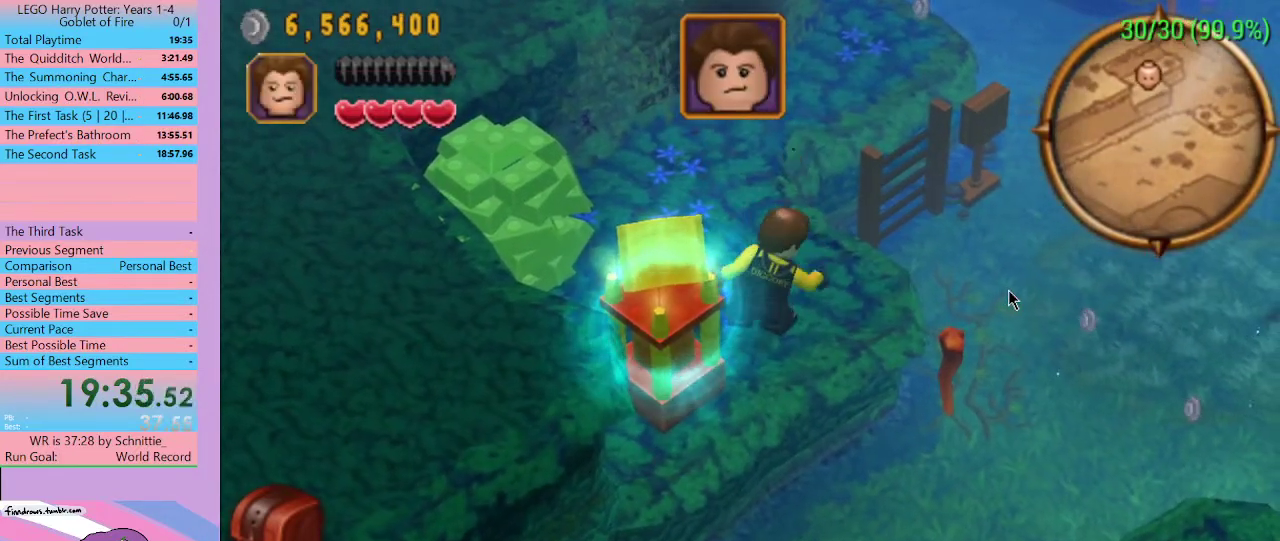
{"buttons": [], "left_stick": "up-right", "right_stick": "center", "events": []}
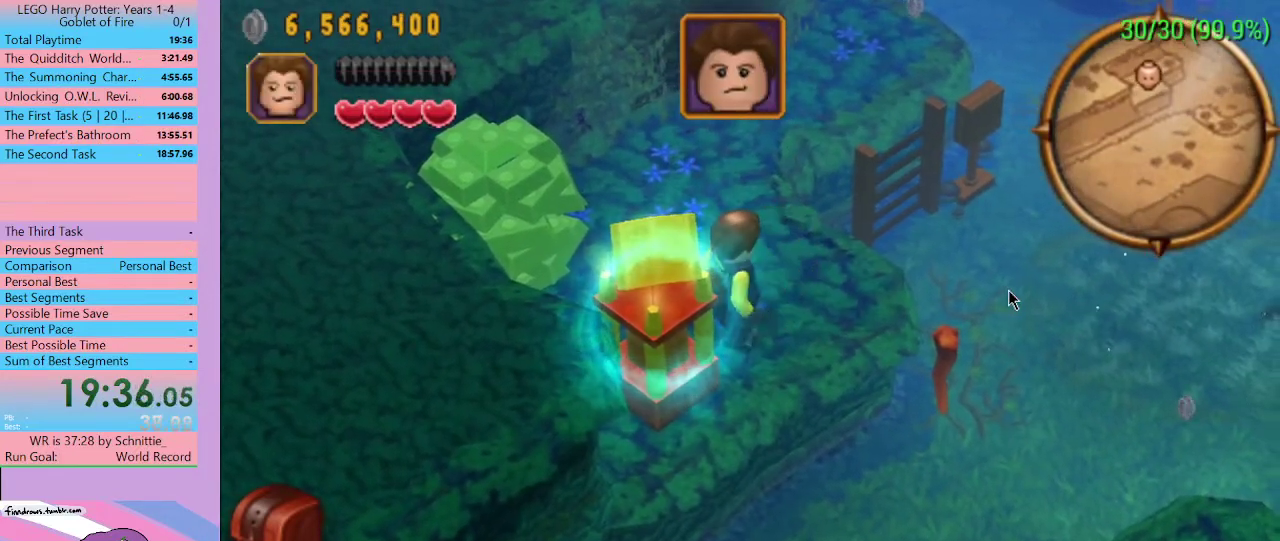
{"buttons": ["A"], "left_stick": "center", "right_stick": "center", "events": [[400, "A", "down"], [400, "left_stick", "center"]]}
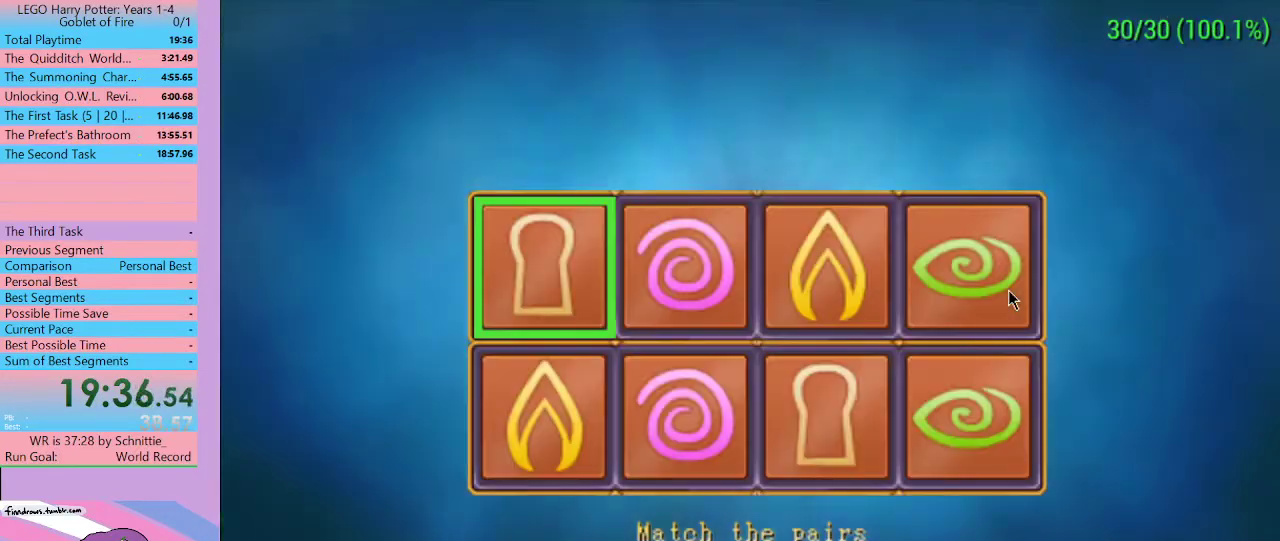
{"buttons": ["A"], "left_stick": "center", "right_stick": "center", "events": [[33, "A", "up"], [167, "A", "down"], [233, "A", "up"], [333, "A", "down"], [400, "A", "up"], [467, "A", "down"]]}
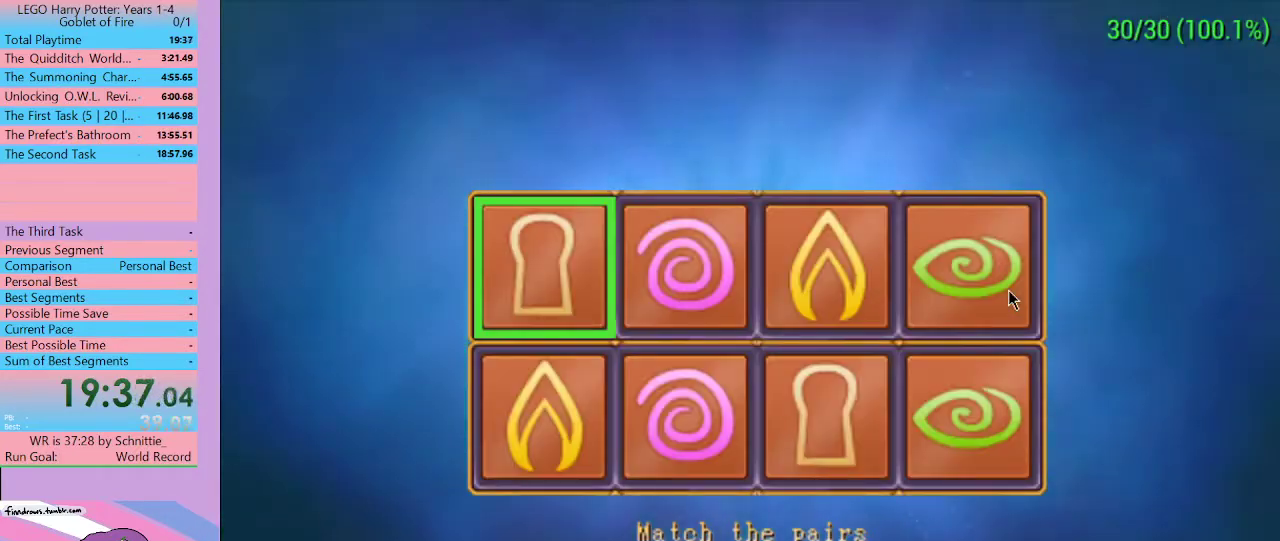
{"buttons": ["A"], "left_stick": "center", "right_stick": "center", "events": [[33, "A", "up"], [100, "A", "down"], [167, "A", "up"], [233, "A", "down"], [300, "A", "up"], [367, "A", "down"], [433, "A", "up"], [500, "A", "down"]]}
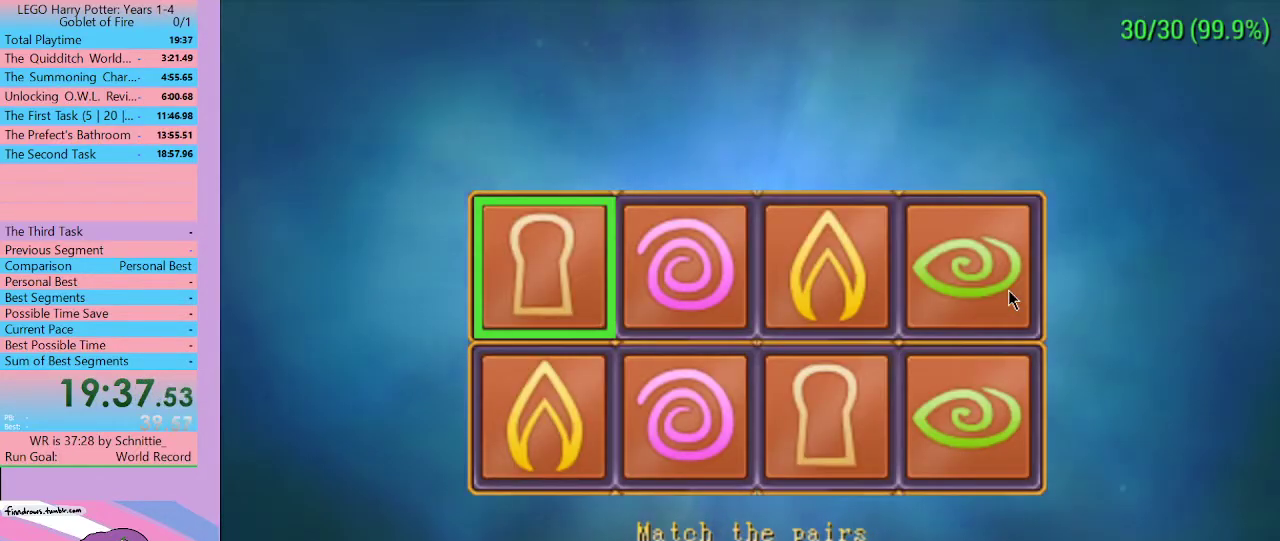
{"buttons": [], "left_stick": "center", "right_stick": "center", "events": [[67, "A", "up"], [133, "A", "down"], [200, "A", "up"], [267, "A", "down"], [367, "A", "up"], [433, "A", "down"], [500, "A", "up"]]}
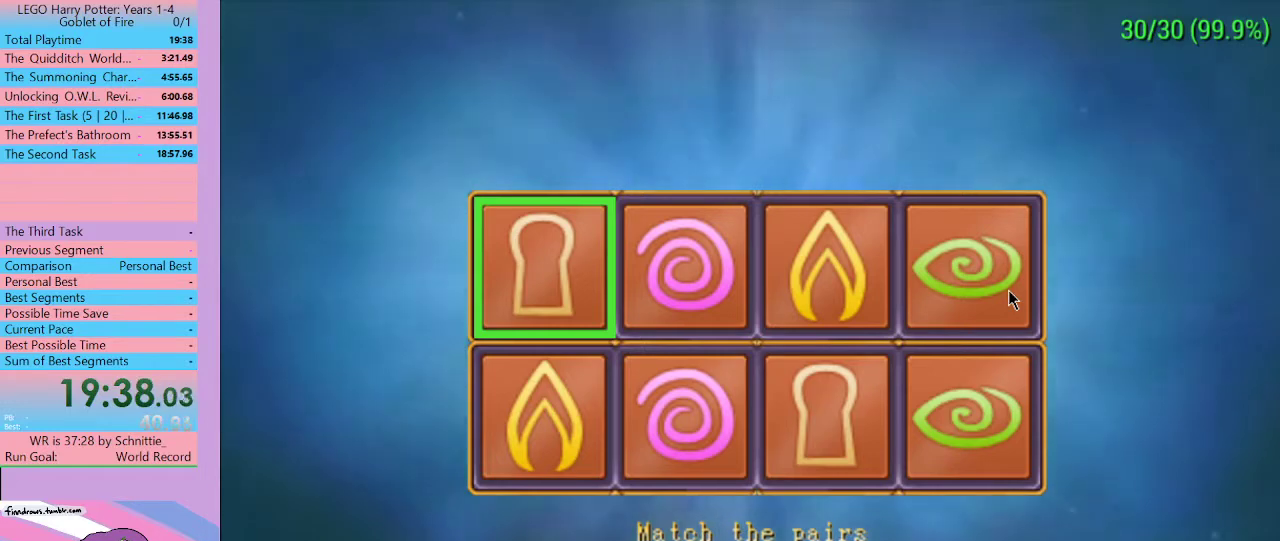
{"buttons": ["A"], "left_stick": "center", "right_stick": "center", "events": [[67, "A", "down"], [133, "A", "up"], [233, "A", "down"], [267, "A", "up"], [367, "A", "down"], [400, "A", "up"], [500, "A", "down"]]}
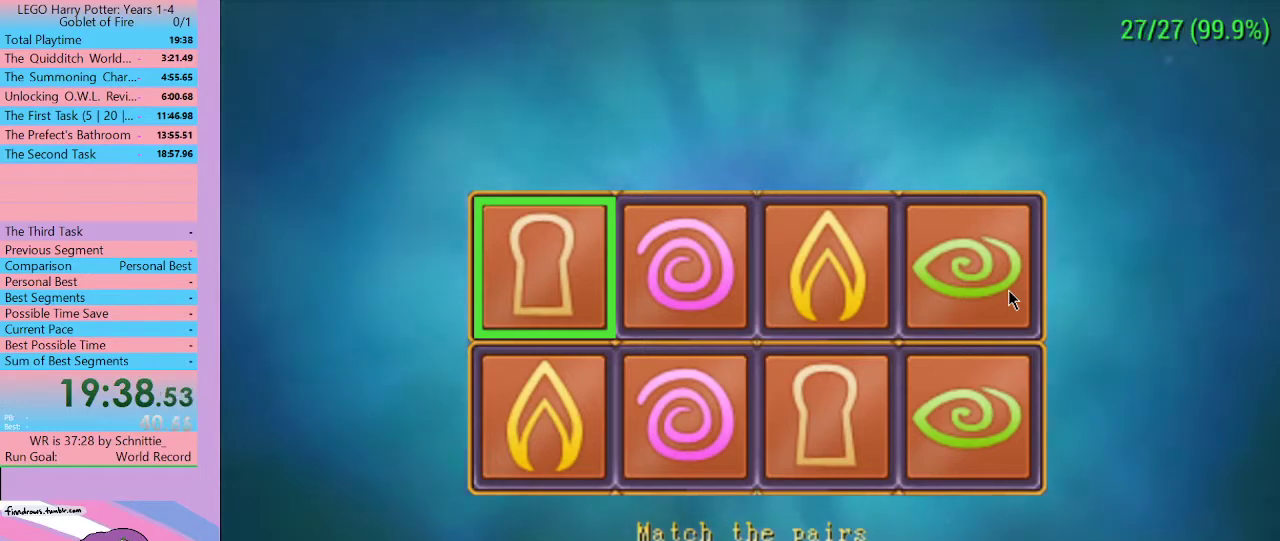
{"buttons": ["A"], "left_stick": "center", "right_stick": "center", "events": [[33, "A", "up"], [100, "A", "down"], [167, "A", "up"], [233, "A", "down"], [300, "A", "up"], [400, "A", "down"], [467, "A", "up"], [500, "A", "down"]]}
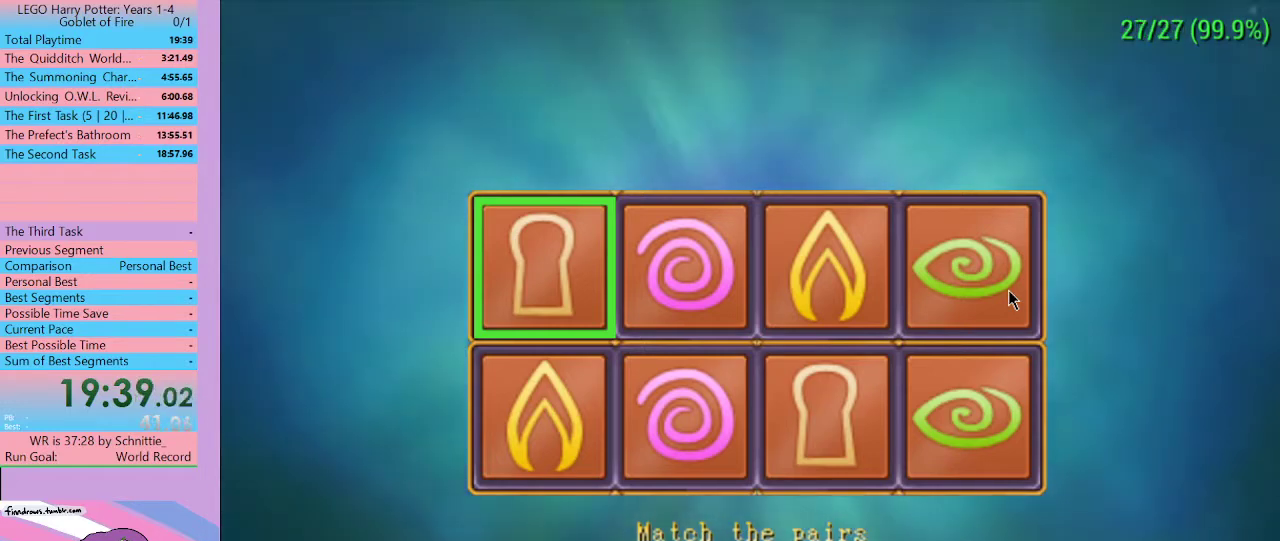
{"buttons": [], "left_stick": "center", "right_stick": "center", "events": [[100, "A", "up"], [167, "A", "down"], [233, "A", "up"], [300, "A", "down"], [367, "A", "up"], [433, "A", "down"], [500, "A", "up"]]}
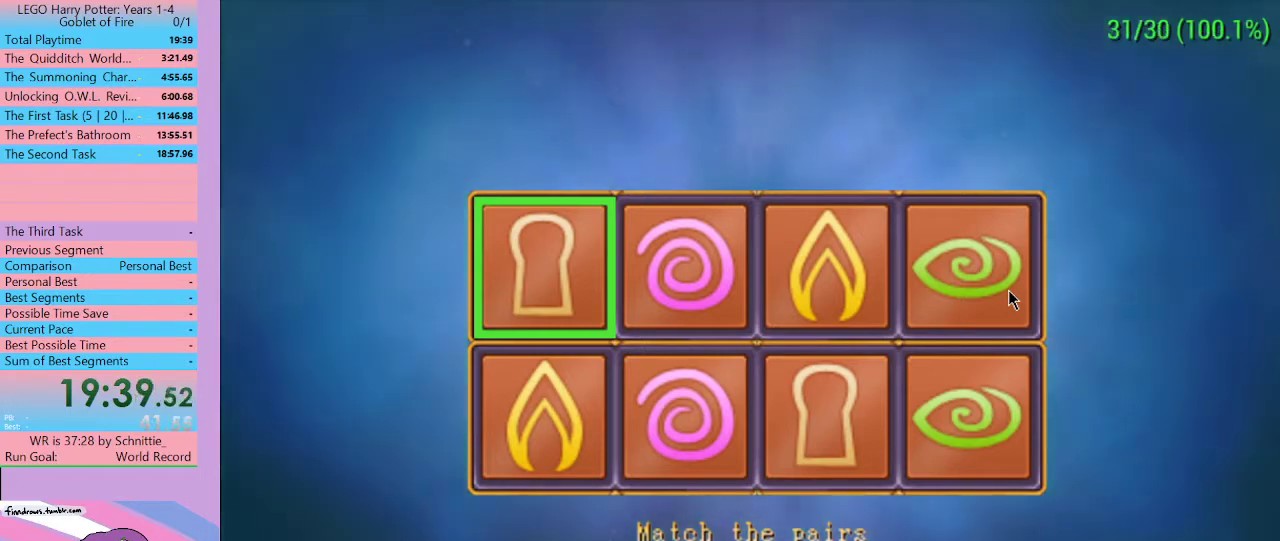
{"buttons": [], "left_stick": "center", "right_stick": "center", "events": [[67, "A", "down"], [100, "A", "up"], [200, "A", "down"], [233, "A", "up"], [333, "A", "down"], [367, "A", "up"], [433, "A", "down"], [467, "A", "up"]]}
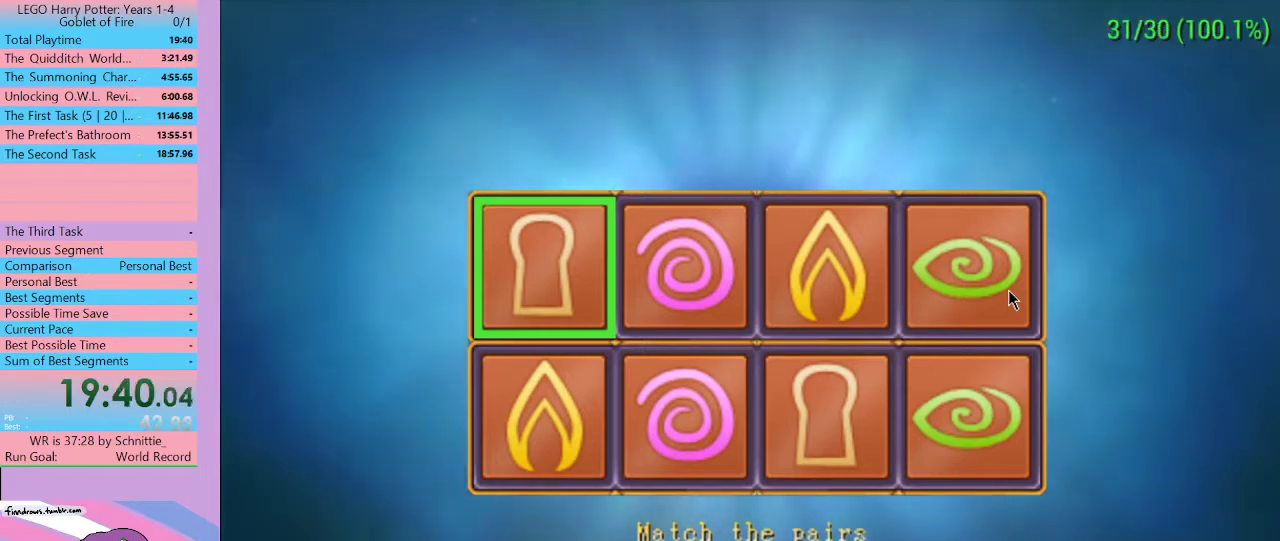
{"buttons": [], "left_stick": "center", "right_stick": "center", "events": [[33, "A", "down"], [100, "A", "up"], [400, "A", "down"], [467, "A", "up"]]}
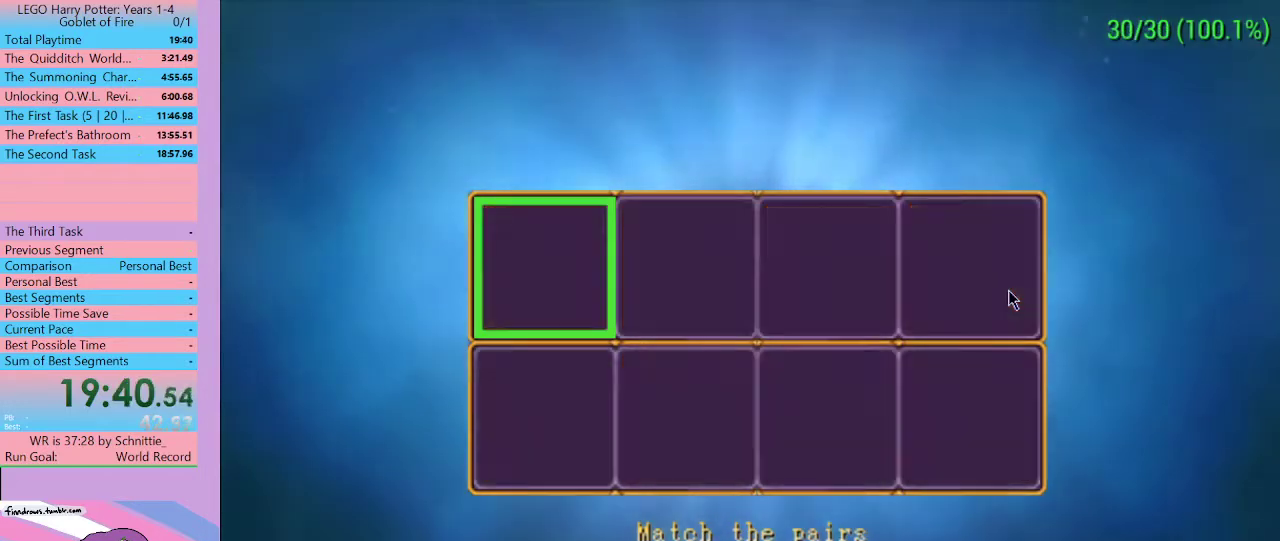
{"buttons": ["A"], "left_stick": "center", "right_stick": "center", "events": [[33, "A", "down"], [133, "A", "up"], [167, "A", "down"], [233, "A", "up"], [267, "A", "down"], [400, "A", "up"], [467, "A", "down"]]}
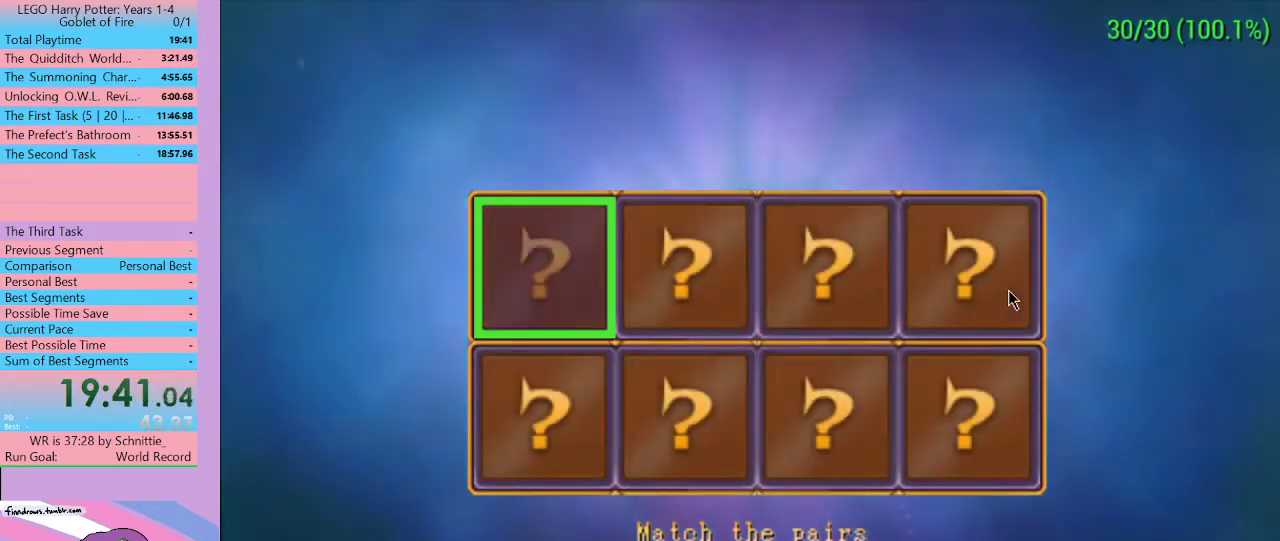
{"buttons": [], "left_stick": "right", "right_stick": "center", "events": [[33, "A", "up"], [67, "A", "down"], [167, "A", "up"], [233, "left_stick", "right"], [400, "left_stick", "center"], [467, "left_stick", "right"]]}
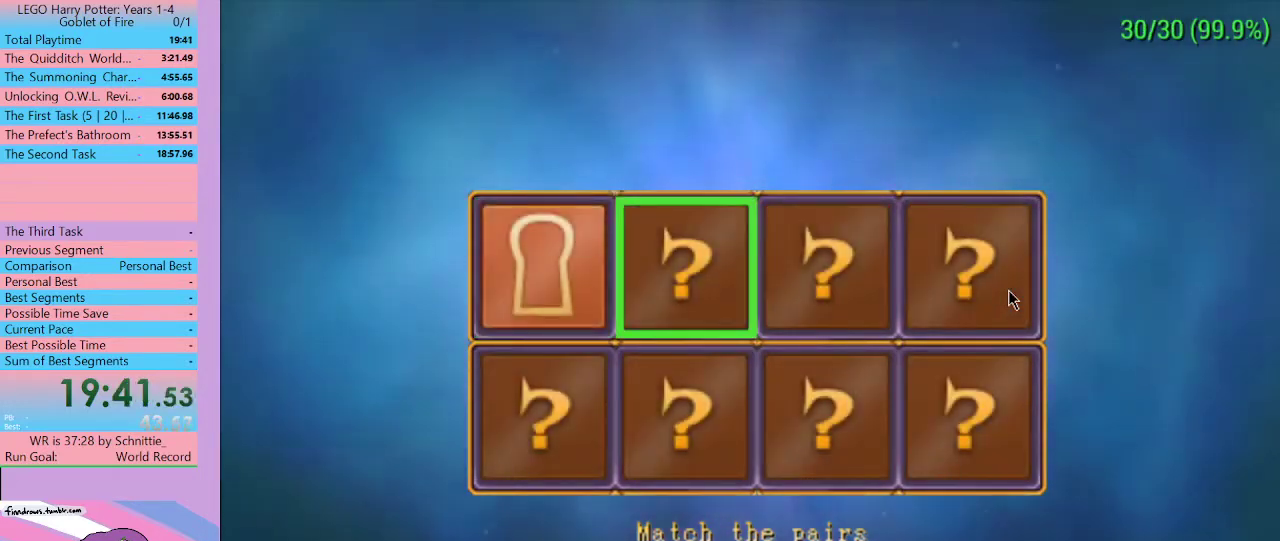
{"buttons": ["A"], "left_stick": "center", "right_stick": "center", "events": [[100, "left_stick", "center"], [167, "left_stick", "down"], [300, "left_stick", "center"], [333, "A", "down"], [400, "A", "up"], [500, "A", "down"]]}
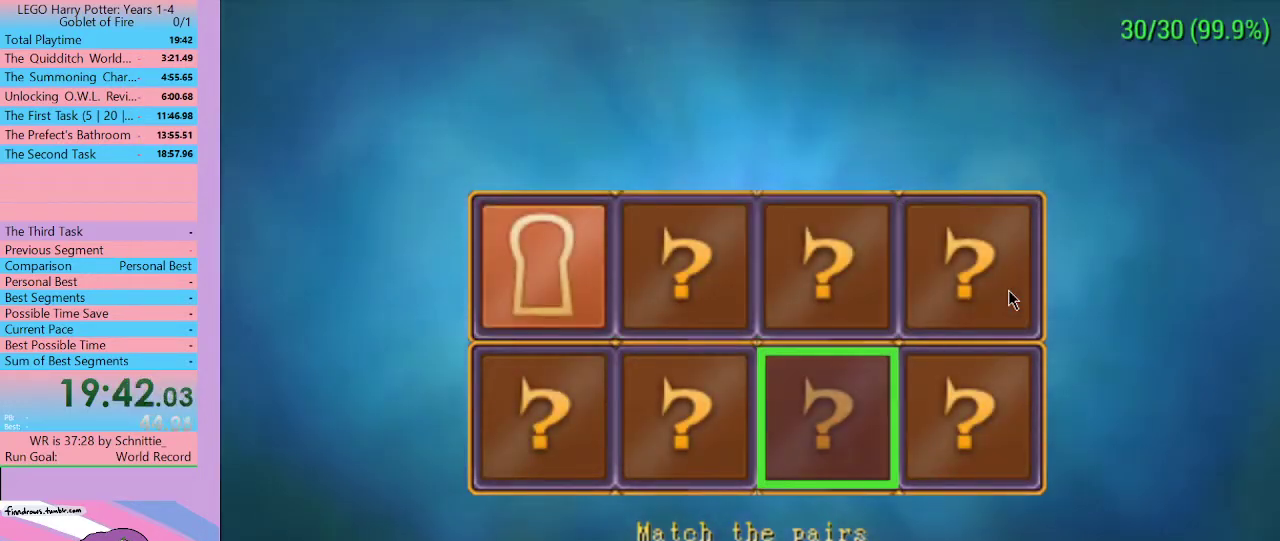
{"buttons": [], "left_stick": "right", "right_stick": "center", "events": [[67, "A", "up"], [200, "left_stick", "up"], [400, "left_stick", "center"], [500, "left_stick", "right"]]}
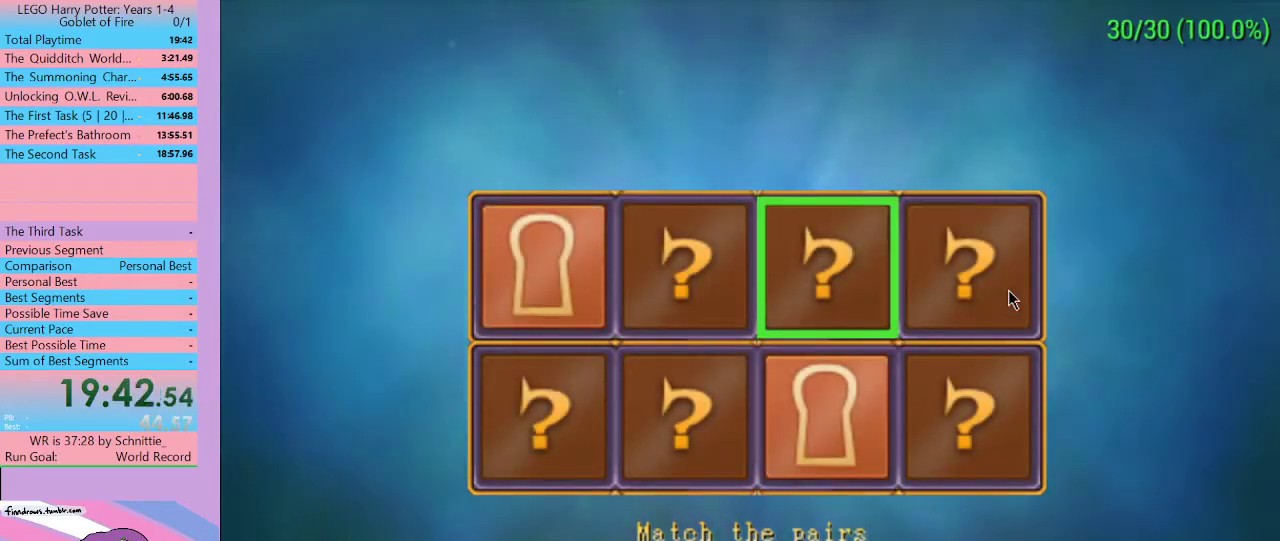
{"buttons": ["A"], "left_stick": "center", "right_stick": "center", "events": [[167, "left_stick", "center"], [267, "left_stick", "down"], [400, "left_stick", "center"], [467, "A", "down"]]}
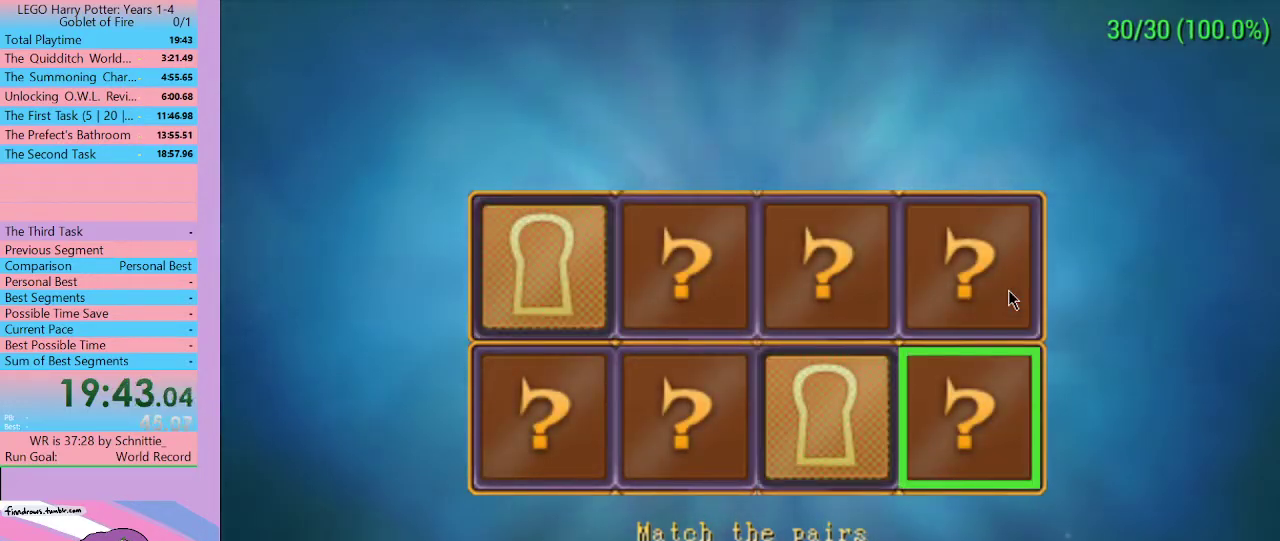
{"buttons": [], "left_stick": "center", "right_stick": "center", "events": [[67, "A", "up"], [133, "A", "down"], [200, "A", "up"], [267, "A", "down"], [333, "A", "up"], [400, "A", "down"], [467, "A", "up"]]}
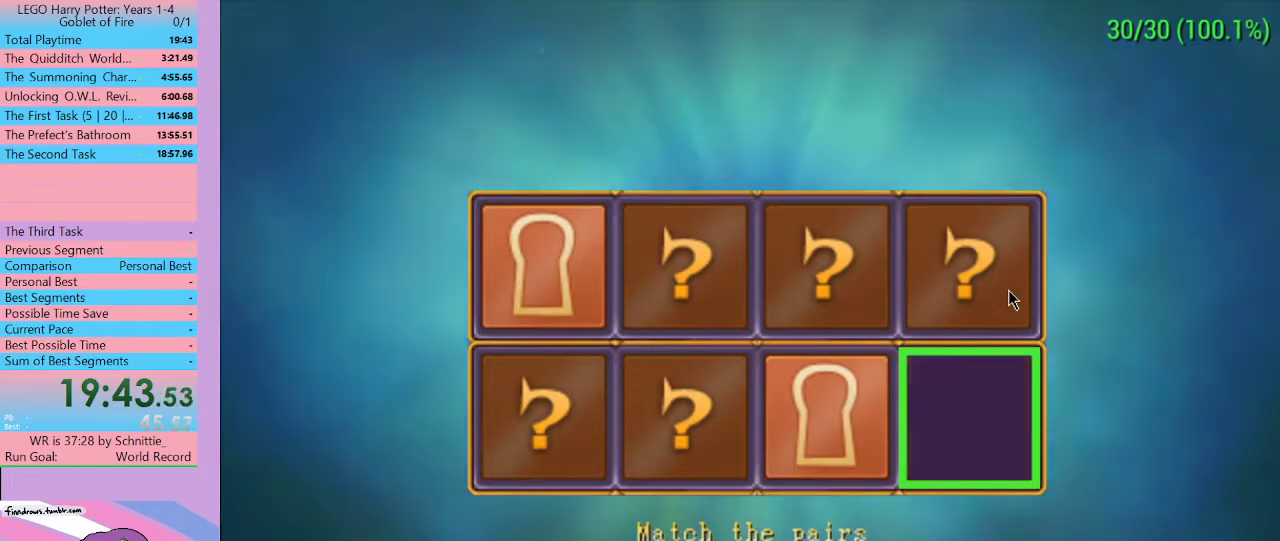
{"buttons": ["A"], "left_stick": "center", "right_stick": "center", "events": [[33, "A", "down"], [67, "left_stick", "up"], [100, "A", "up"], [200, "A", "down"], [267, "left_stick", "center"], [300, "A", "up"], [367, "A", "down"], [400, "A", "up"], [467, "A", "down"]]}
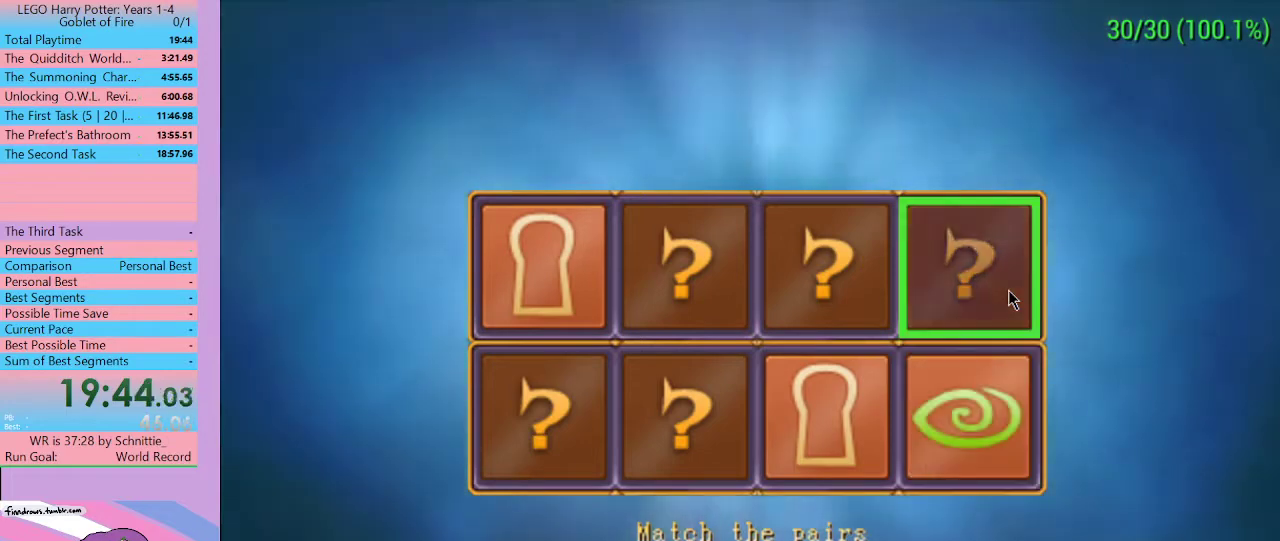
{"buttons": [], "left_stick": "center", "right_stick": "center", "events": [[33, "A", "up"], [100, "A", "down"], [167, "A", "up"], [200, "left_stick", "left"], [300, "A", "down"], [333, "left_stick", "center"], [367, "A", "up"], [433, "A", "down"], [500, "A", "up"]]}
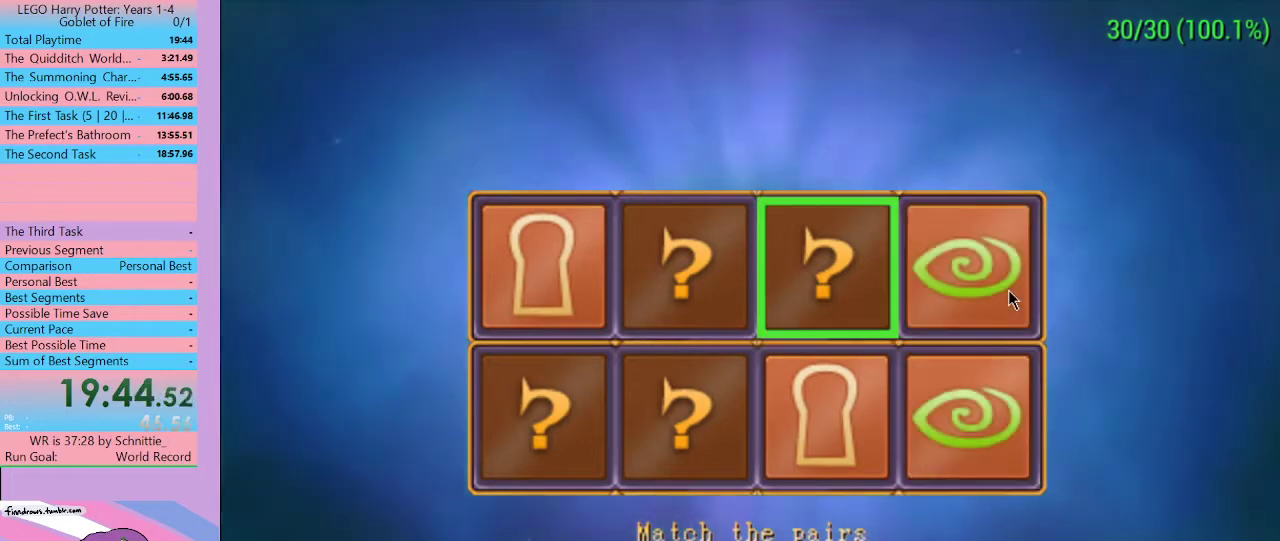
{"buttons": ["A"], "left_stick": "center", "right_stick": "center", "events": [[100, "A", "down"], [133, "A", "up"], [233, "A", "down"], [267, "A", "up"], [333, "A", "down"], [400, "A", "up"], [467, "A", "down"]]}
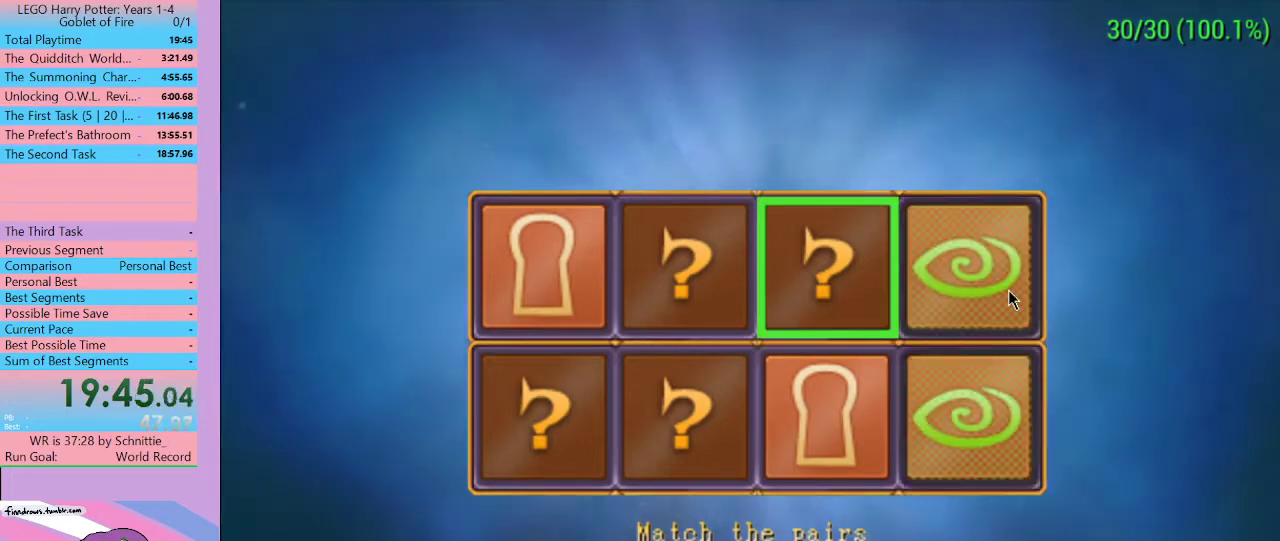
{"buttons": [], "left_stick": "left", "right_stick": "center", "events": [[33, "A", "up"], [100, "A", "down"], [167, "A", "up"], [233, "A", "down"], [300, "A", "up"], [333, "A", "down"], [433, "A", "up"], [500, "left_stick", "left"]]}
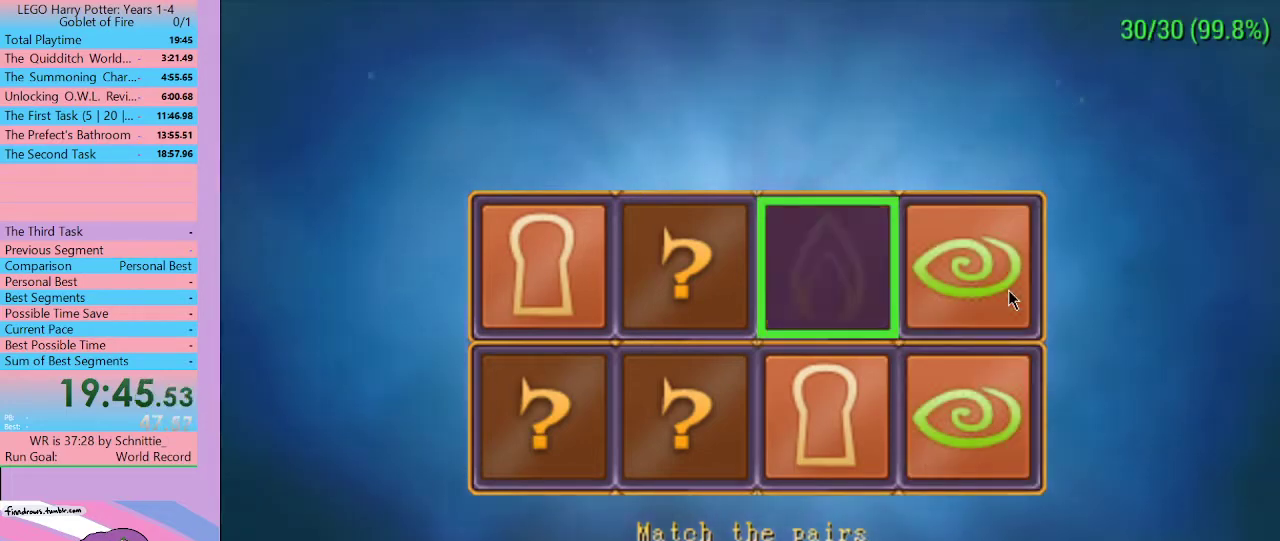
{"buttons": [], "left_stick": "down", "right_stick": "center", "events": [[133, "left_stick", "center"], [233, "left_stick", "left"], [333, "left_stick", "center"], [400, "left_stick", "down"]]}
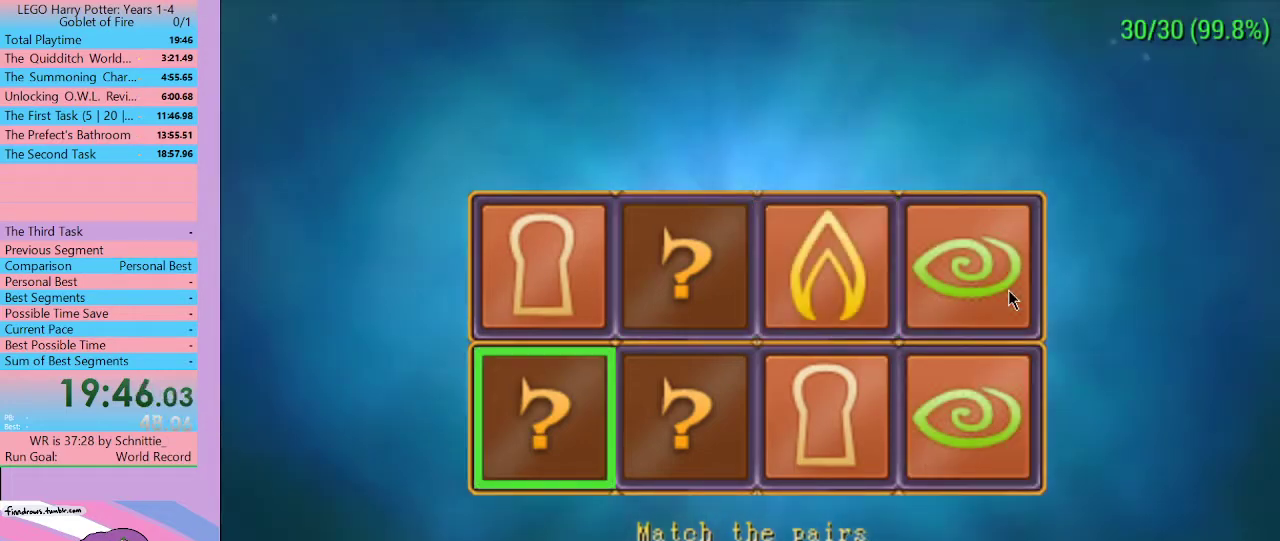
{"buttons": [], "left_stick": "right", "right_stick": "center", "events": [[33, "left_stick", "center"], [100, "A", "down"], [167, "A", "up"], [267, "A", "down"], [333, "A", "up"], [367, "A", "down"], [433, "A", "up"], [467, "left_stick", "right"]]}
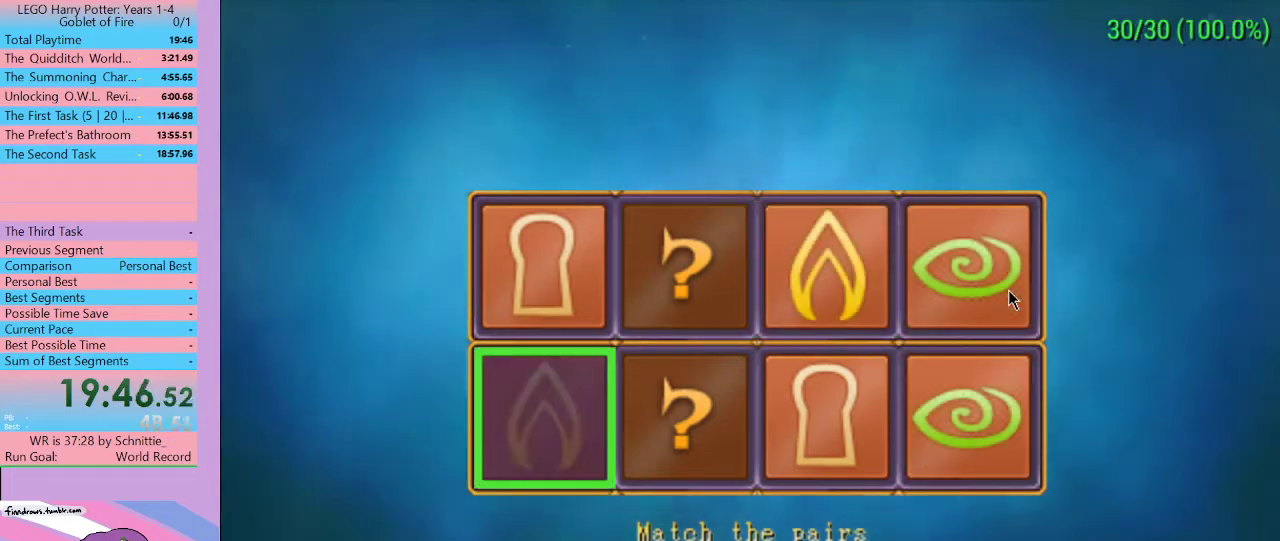
{"buttons": [], "left_stick": "center", "right_stick": "center", "events": [[100, "left_stick", "center"], [133, "A", "down"], [200, "A", "up"], [267, "A", "down"], [333, "A", "up"], [367, "A", "down"], [467, "A", "up"]]}
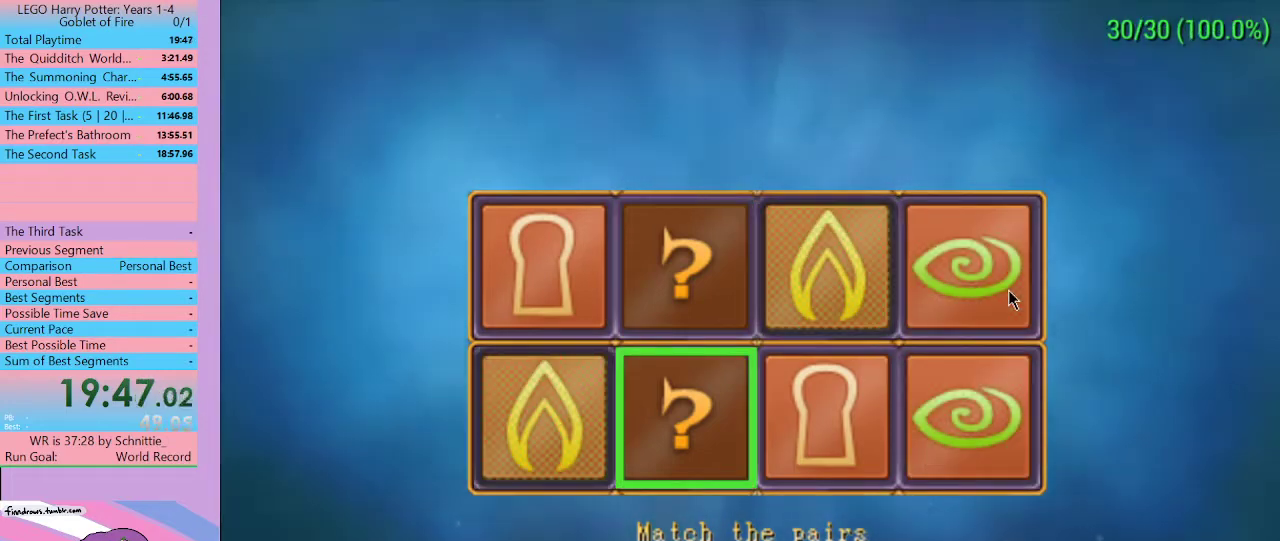
{"buttons": [], "left_stick": "center", "right_stick": "center", "events": [[33, "A", "down"], [100, "A", "up"], [167, "A", "down"], [233, "A", "up"], [433, "A", "down"], [500, "A", "up"]]}
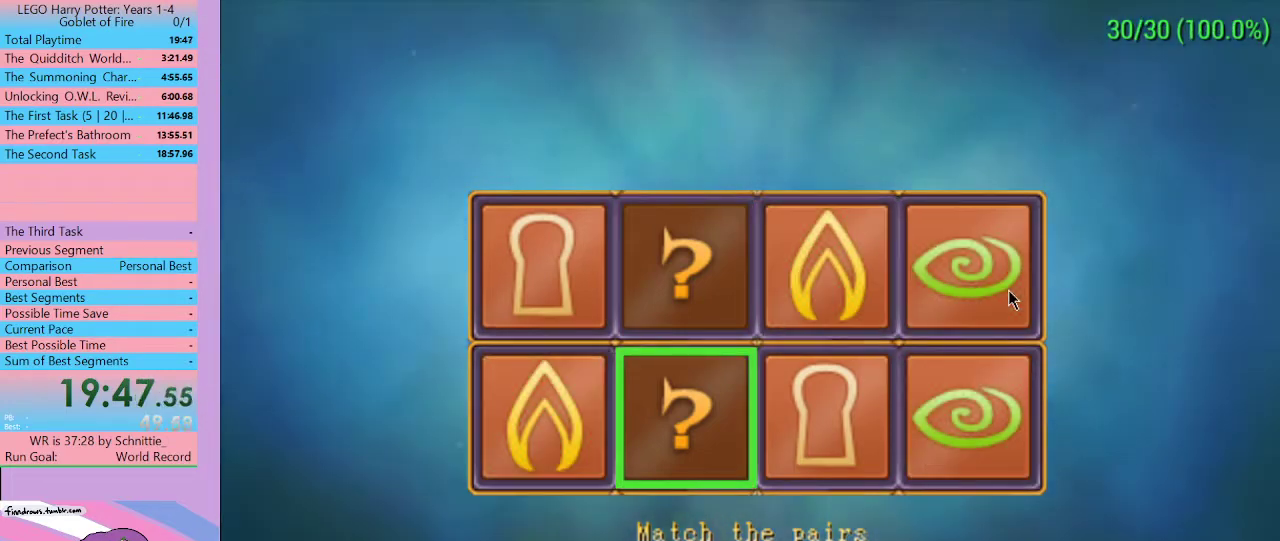
{"buttons": ["A"], "left_stick": "center", "right_stick": "center", "events": [[67, "A", "down"], [133, "A", "up"], [200, "A", "down"], [267, "A", "up"], [267, "left_stick", "up"], [367, "A", "down"], [400, "A", "up"], [433, "left_stick", "center"], [500, "A", "down"]]}